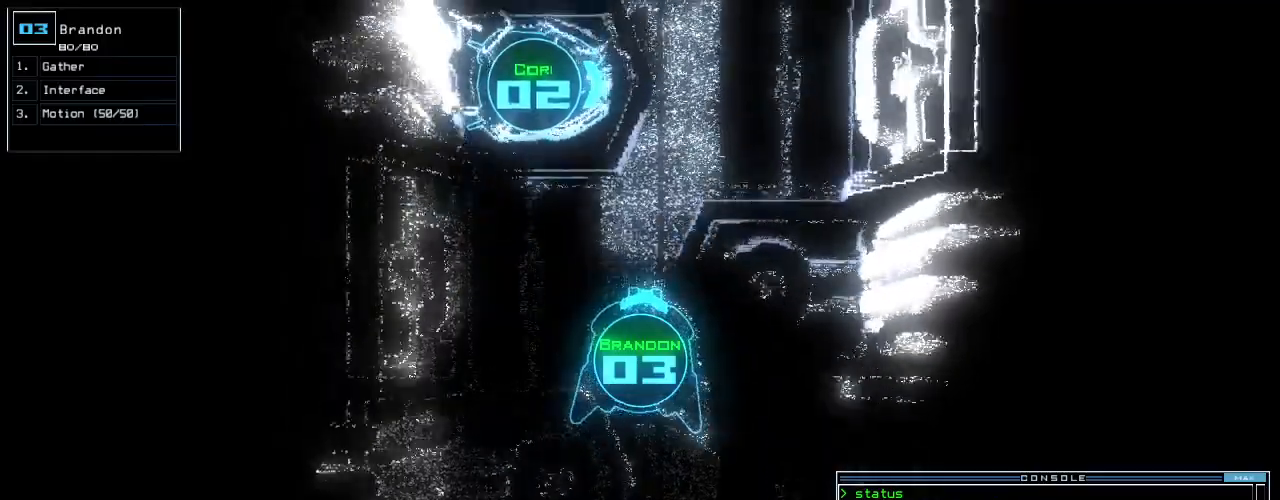
Gameplay with keyboard; each line is a JSON object with the keys held at the frame after it. "events" lists presses ("down") and releases ("up") of ".", "0", "1", "2", "3", "4", "5", "6", "7", "8", "9", "a", "b", "backspace", "c", "caps_lock", "comma", "ctrl_l", "ctrl_r", "d", "down", "e", "equals", "escape", "f10", "g", "h", "i", "j", "k", "l", "left", "m", "minus", "n", "o", "p", "q", "quote", "r", "return", "right", "s", "semicolon", "shift_l", "shift_r", "space", "t", "tab", "tilde", "u", "up", "v", "w", "x", "y" and "z" between this image and that frame as [ms after this image, input, new state], when the widget could be followed in between. No other keys are recorded. Mouse input is not recorded. Not read: f.
{"keys": ["up"], "events": [[100, "right", "up"], [300, "left", "down"], [400, "left", "up"]]}
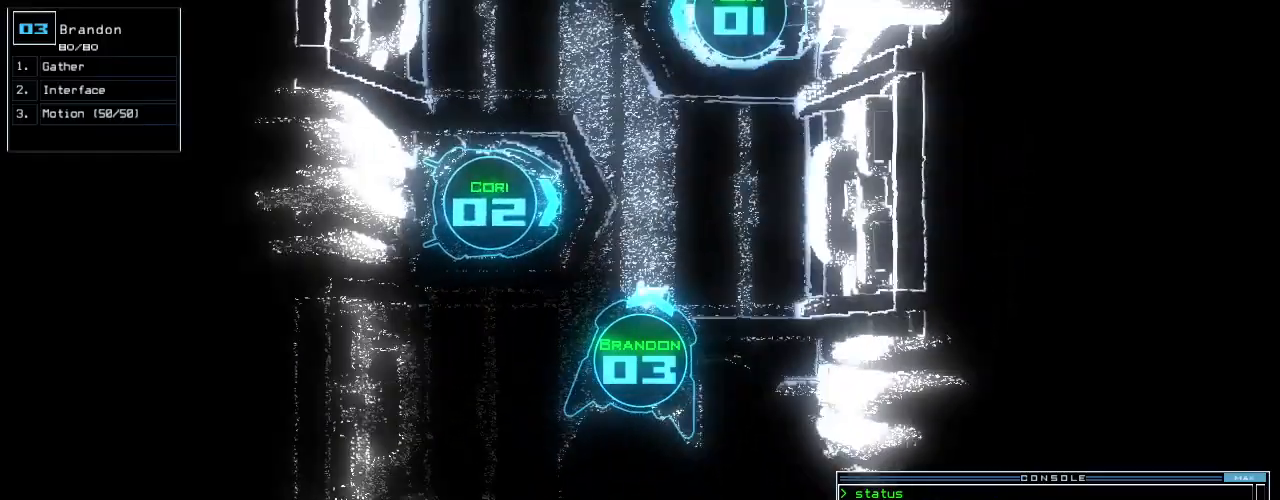
{"keys": ["up"]}
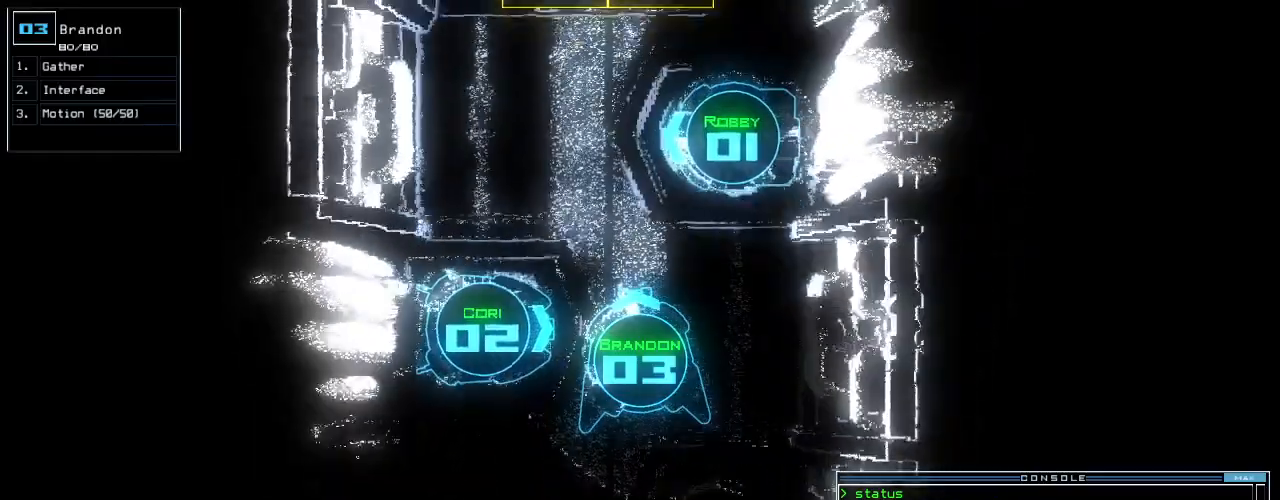
{"keys": ["right", "up"], "events": [[60, "left", "down"], [180, "left", "up"], [480, "right", "down"]]}
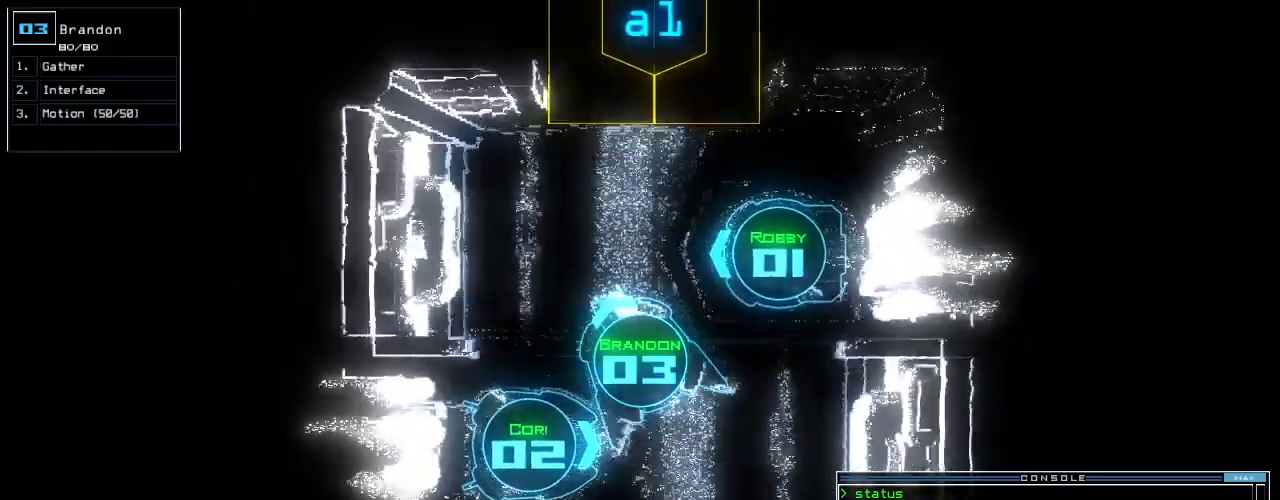
{"keys": ["2", "left"], "events": [[60, "right", "up"], [460, "2", "down"], [460, "left", "down"], [480, "up", "up"]]}
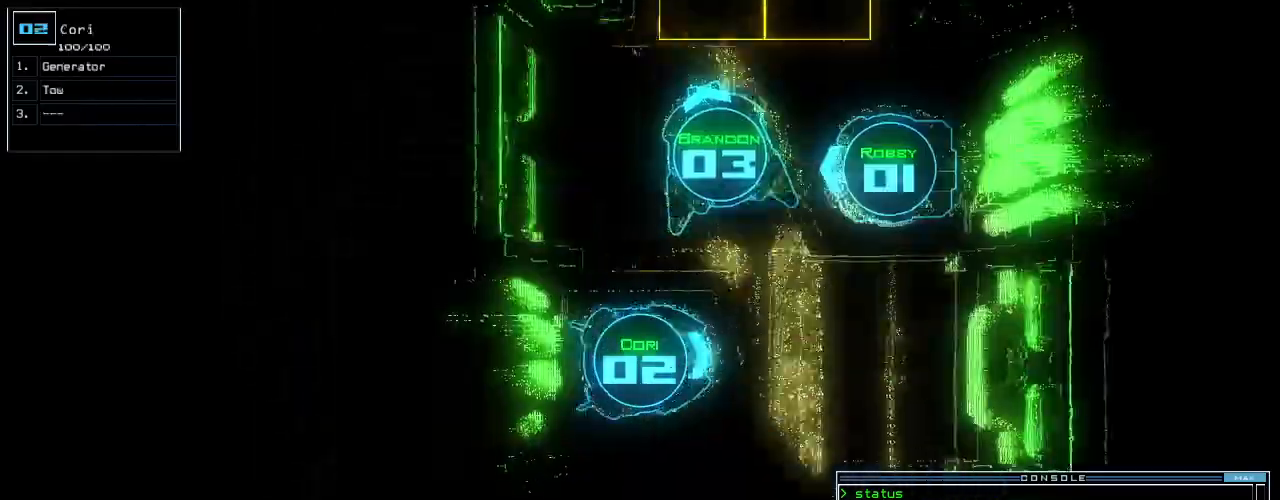
{"keys": ["left"], "events": [[20, "2", "up"]]}